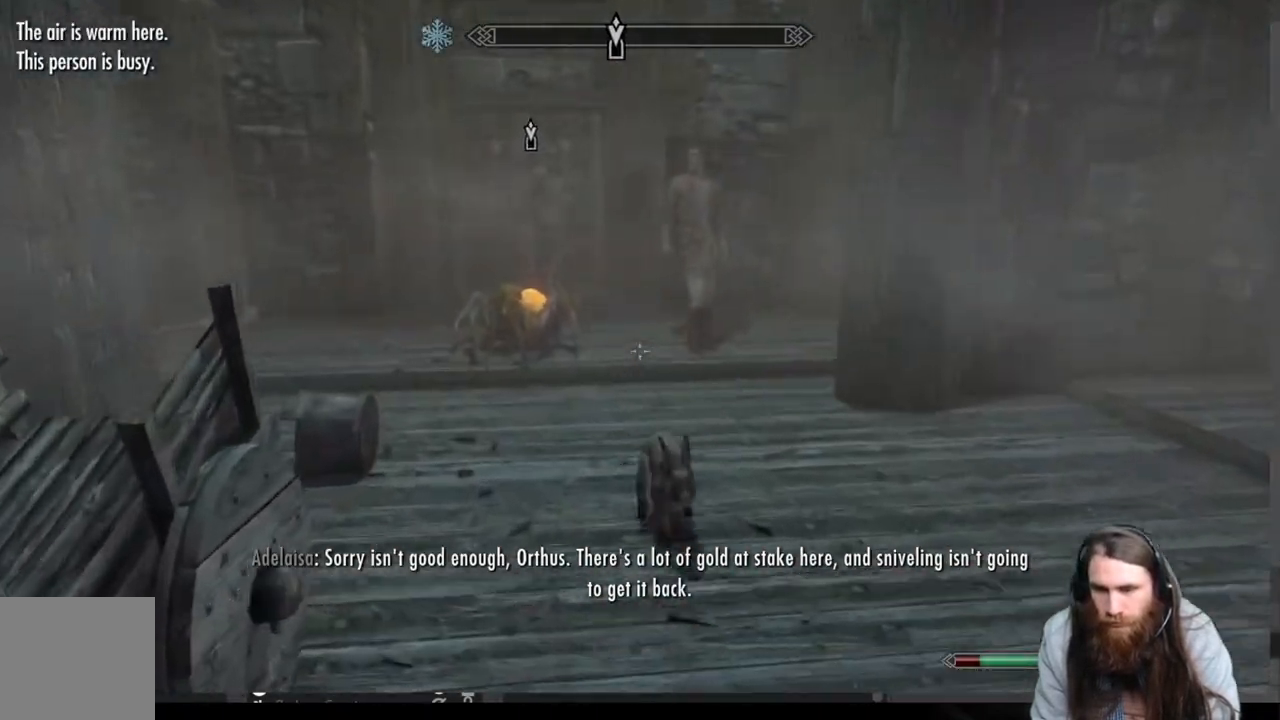
Gameplay with a controller (Xbox layout); each line is a JSON object with the inputs held at the frame after it. "events" lists button and stick changes between this image and that frame as [ms after this image, input, new state], when the widget could be followed in between.
{"buttons": [], "left_stick": "up", "right_stick": "center", "events": [[350, "right_stick", "up-right"], [450, "right_stick", "center"]]}
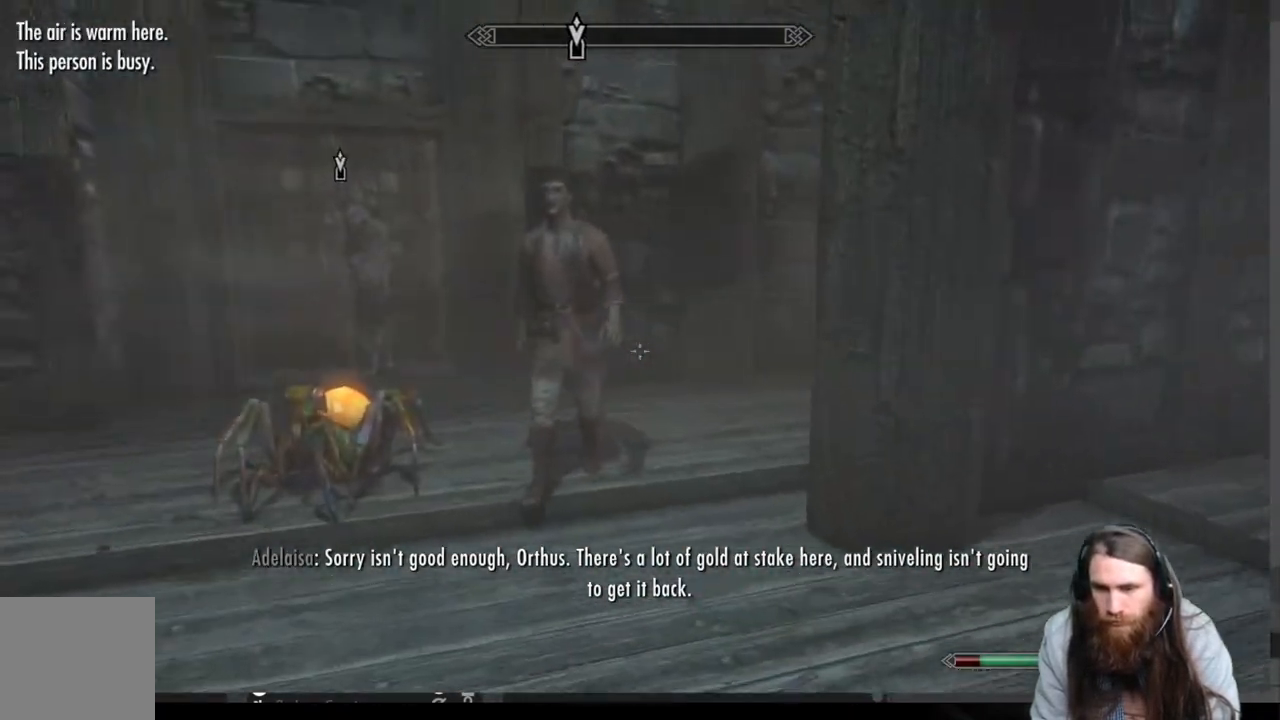
{"buttons": [], "left_stick": "center", "right_stick": "center", "events": [[100, "right_stick", "up-right"], [200, "right_stick", "center"], [317, "left_stick", "center"], [400, "Y", "down"], [500, "Y", "up"]]}
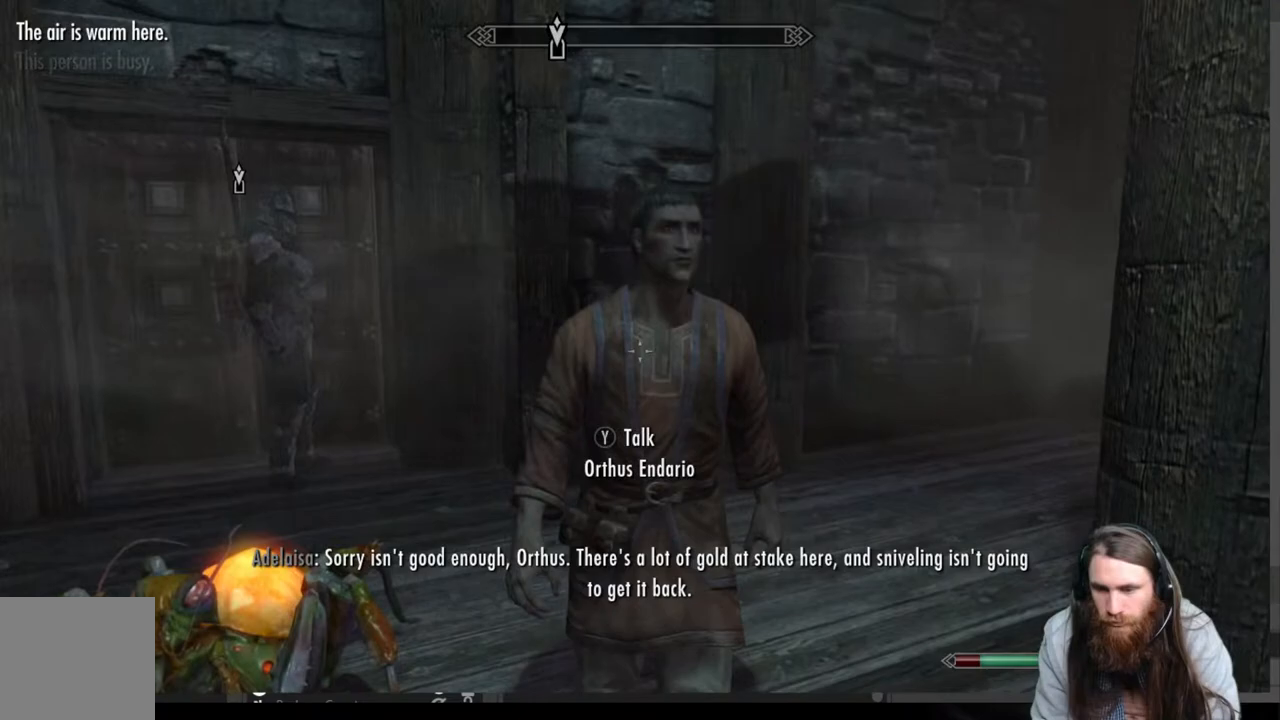
{"buttons": [], "left_stick": "center", "right_stick": "center", "events": [[83, "Y", "down"], [183, "Y", "up"], [250, "left_stick", "left"], [433, "left_stick", "center"]]}
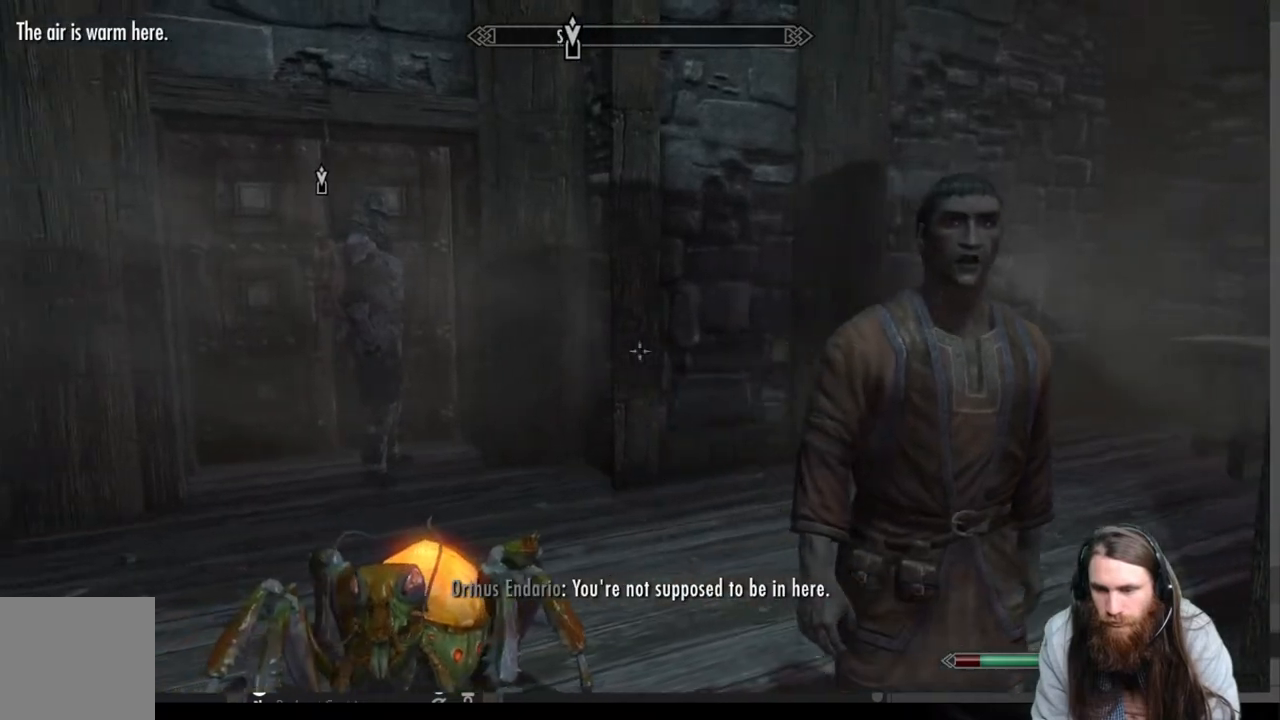
{"buttons": [], "left_stick": "center", "right_stick": "right", "events": [[167, "left_stick", "left"], [250, "right_stick", "right"], [350, "left_stick", "center"]]}
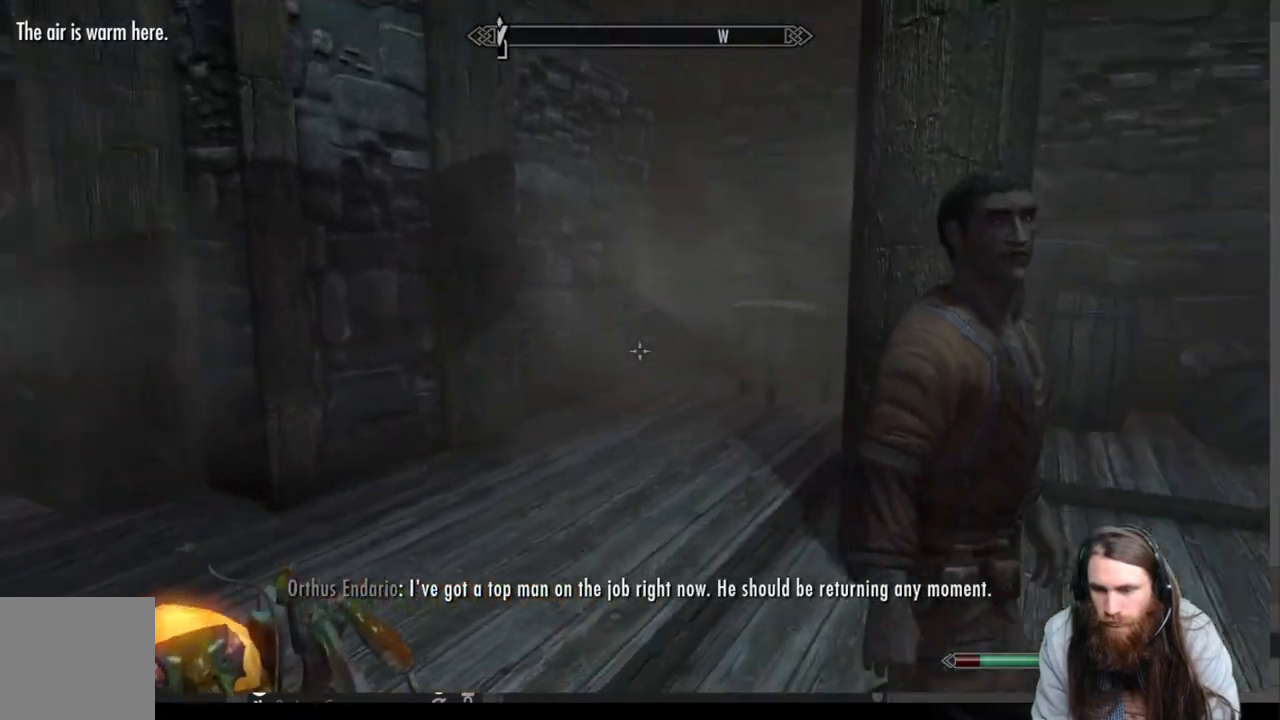
{"buttons": [], "left_stick": "left", "right_stick": "left", "events": [[100, "left_stick", "up-left"], [150, "right_stick", "center"], [200, "left_stick", "left"], [200, "right_stick", "left"]]}
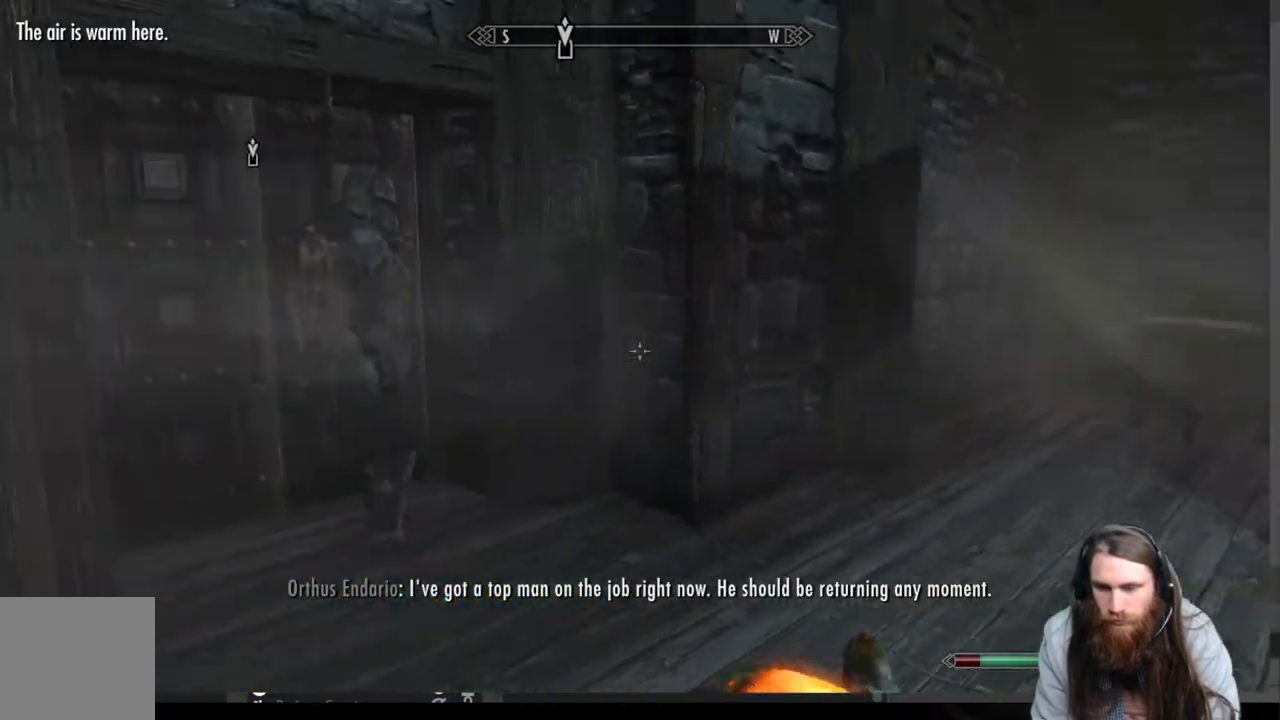
{"buttons": [], "left_stick": "up-right", "right_stick": "center", "events": [[33, "left_stick", "up-left"], [100, "right_stick", "center"], [300, "left_stick", "up-right"]]}
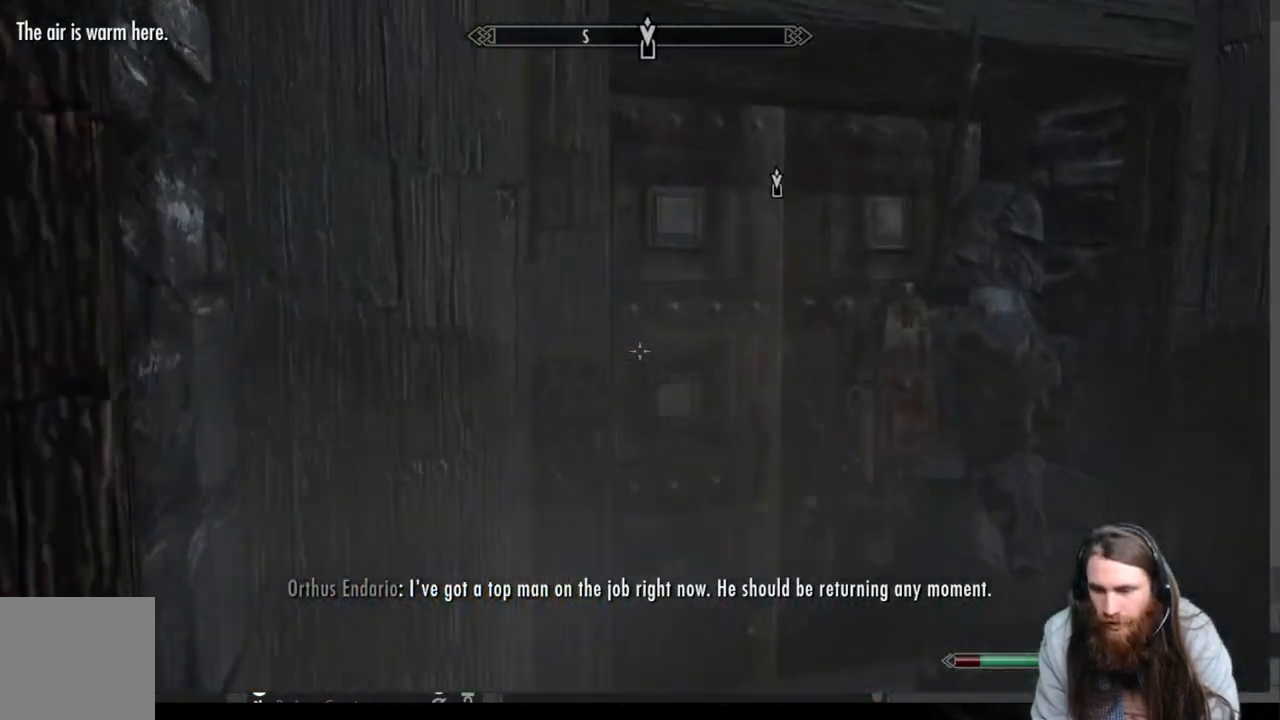
{"buttons": [], "left_stick": "center", "right_stick": "center", "events": [[100, "left_stick", "up"], [300, "Y", "down"], [333, "left_stick", "center"], [433, "Y", "up"]]}
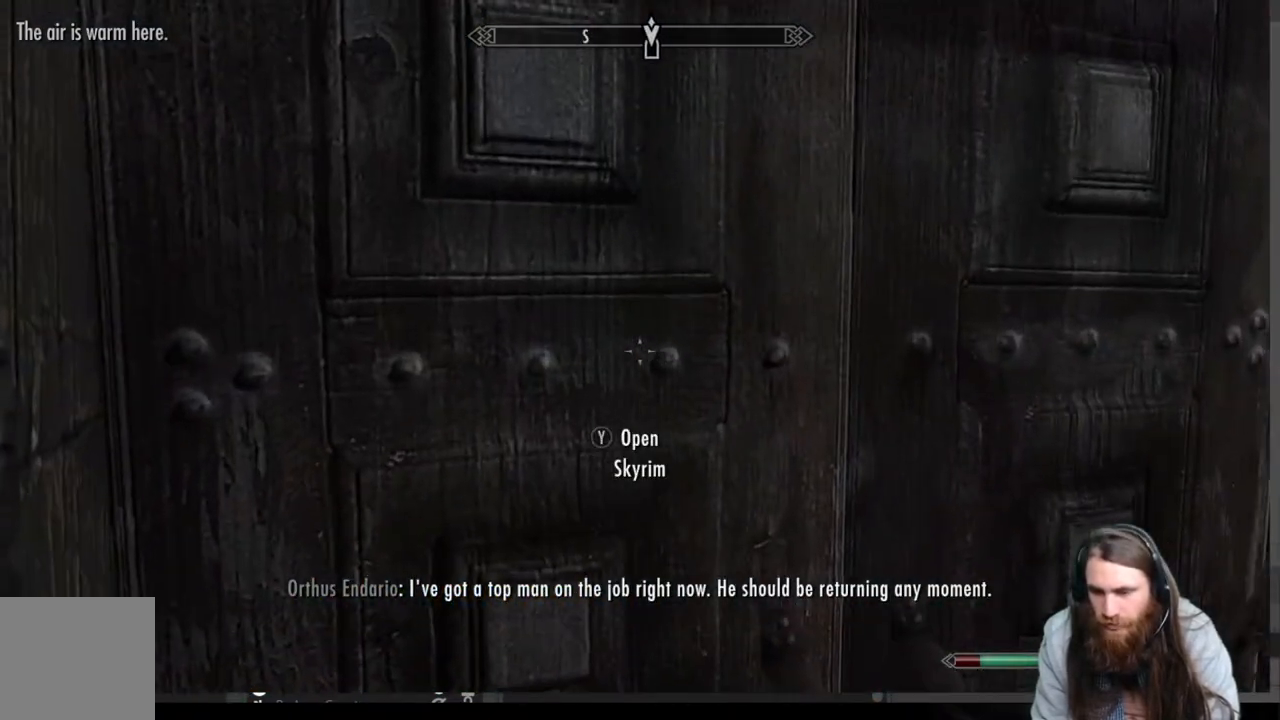
{"buttons": [], "left_stick": "center", "right_stick": "center", "events": []}
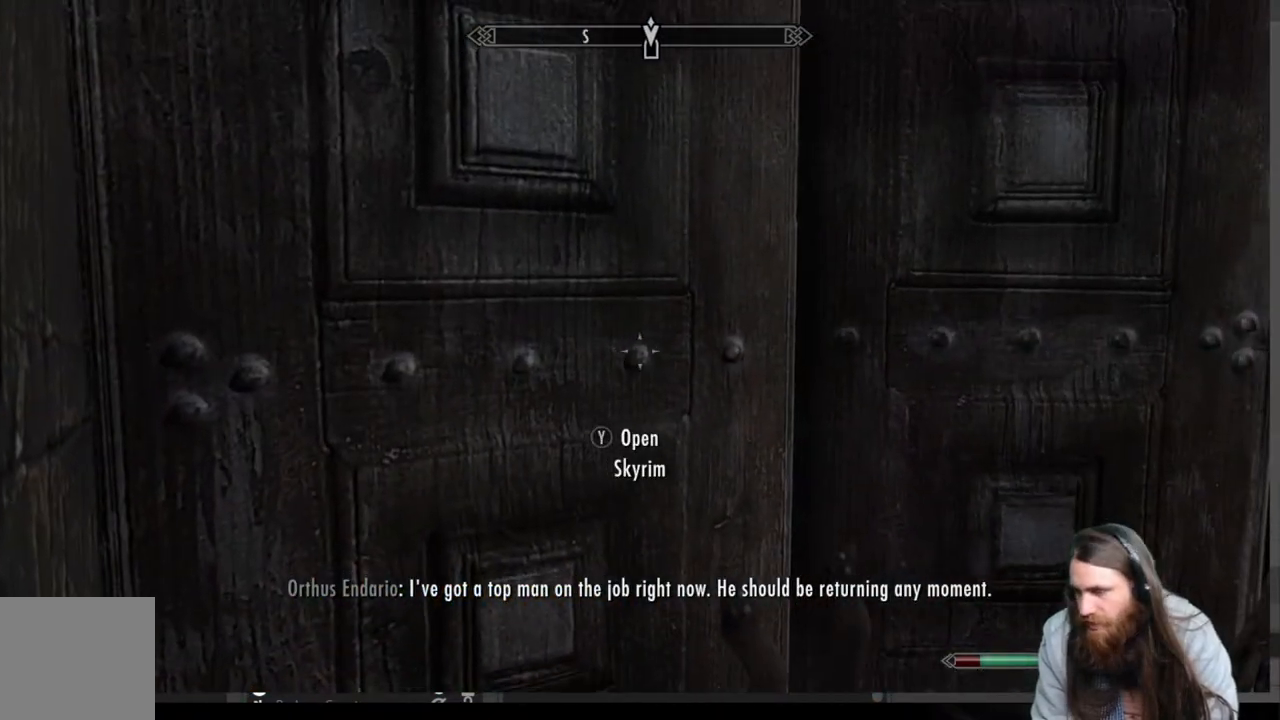
{"buttons": [], "left_stick": "center", "right_stick": "center", "events": []}
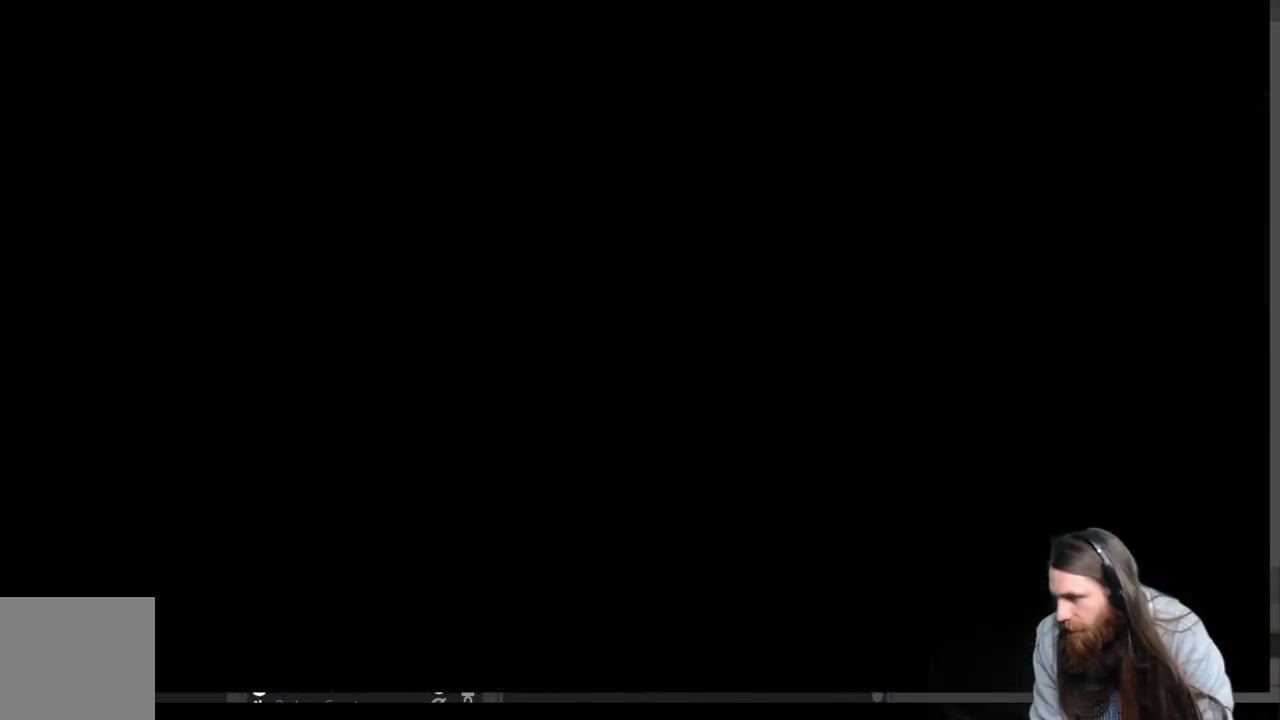
{"buttons": [], "left_stick": "center", "right_stick": "center", "events": []}
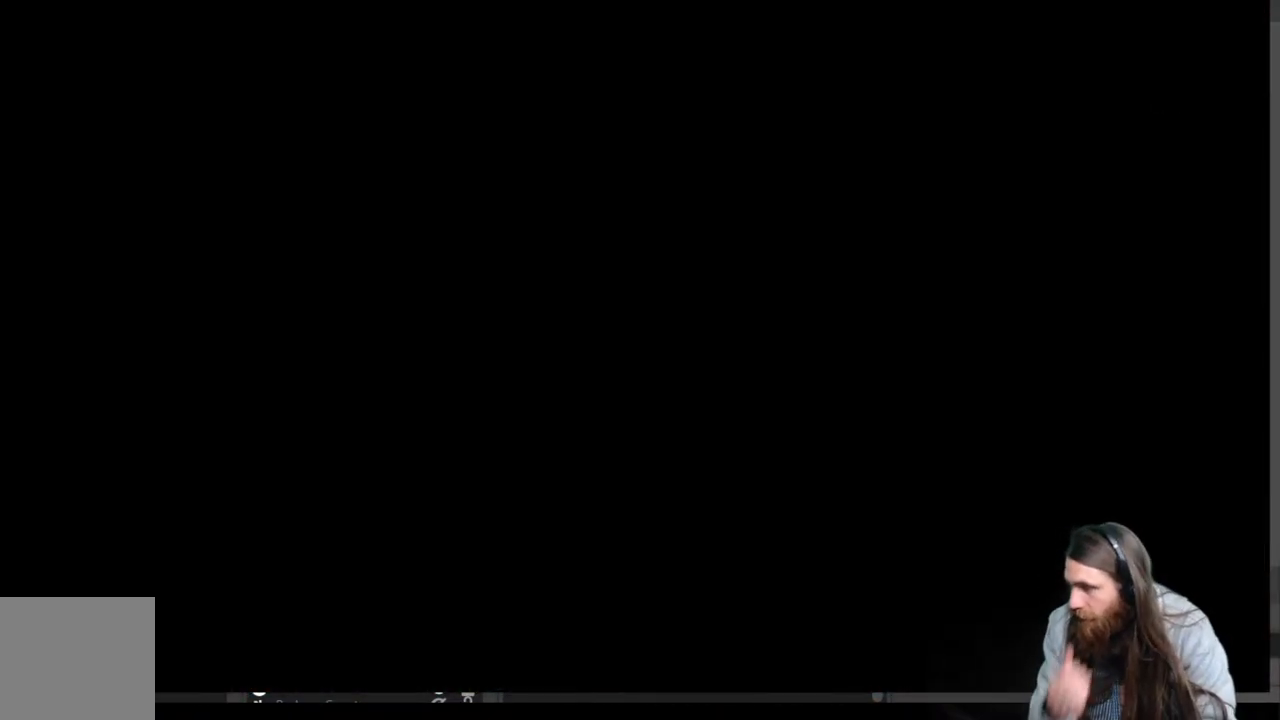
{"buttons": [], "left_stick": "center", "right_stick": "center", "events": []}
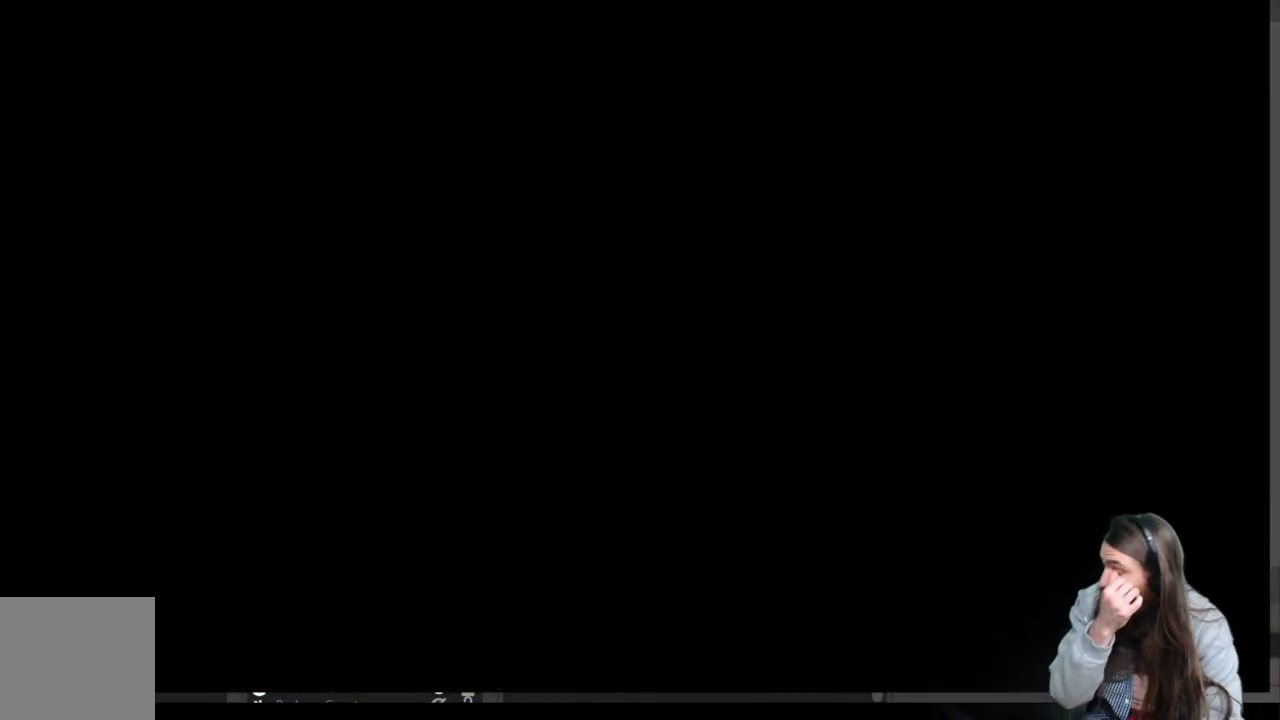
{"buttons": [], "left_stick": "center", "right_stick": "center", "events": []}
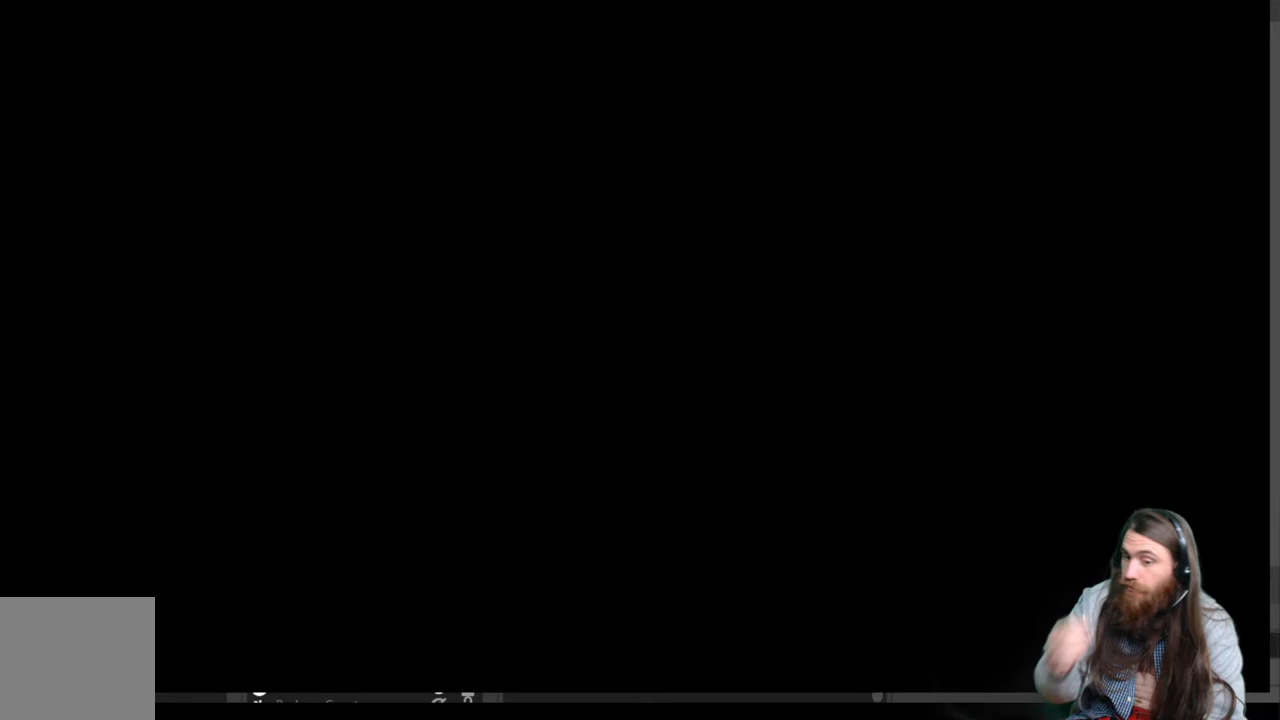
{"buttons": [], "left_stick": "center", "right_stick": "center", "events": []}
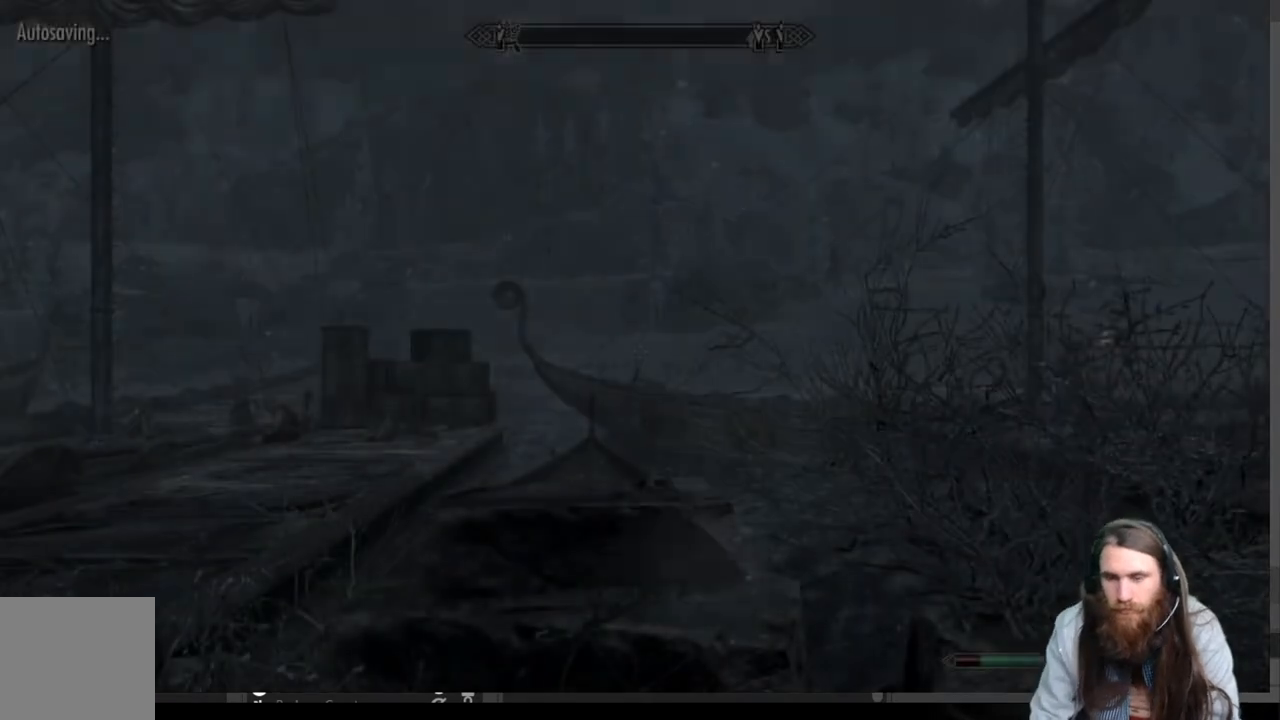
{"buttons": [], "left_stick": "center", "right_stick": "left", "events": [[367, "right_stick", "left"]]}
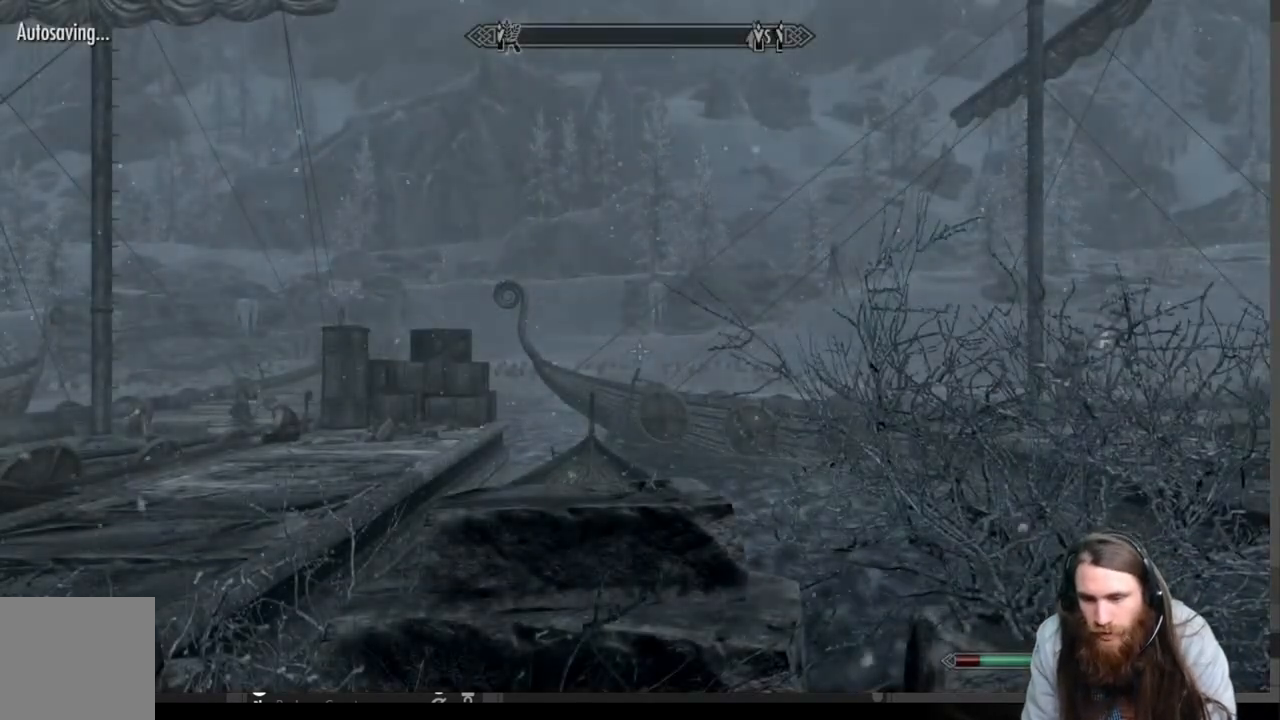
{"buttons": [], "left_stick": "center", "right_stick": "left", "events": []}
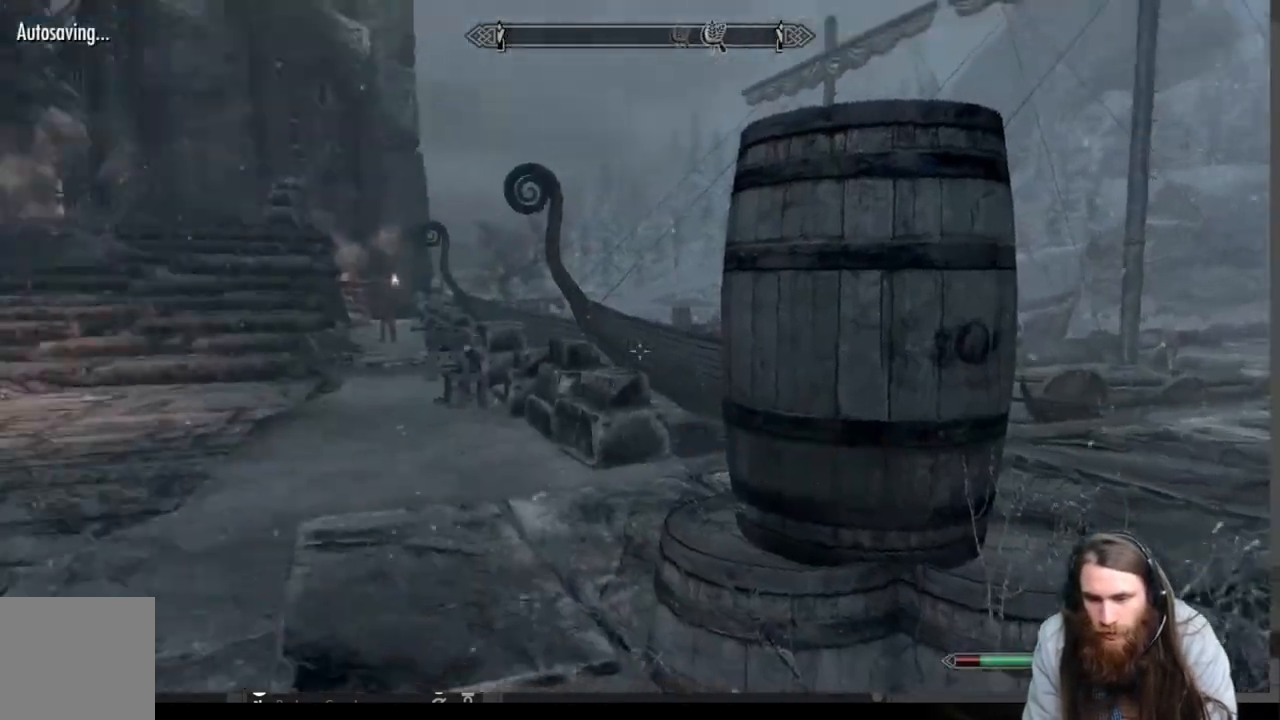
{"buttons": [], "left_stick": "up", "right_stick": "left", "events": [[67, "left_stick", "up"], [83, "right_stick", "center"], [450, "right_stick", "left"]]}
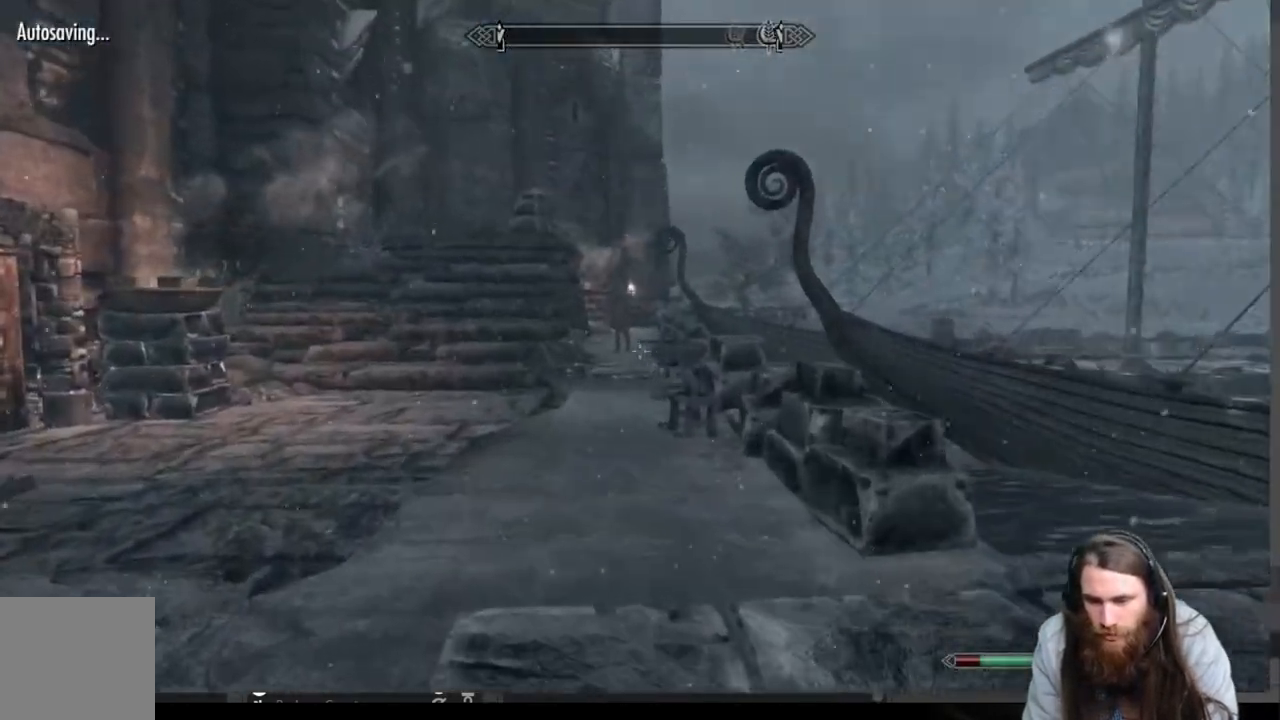
{"buttons": [], "left_stick": "down", "right_stick": "right", "events": [[100, "right_stick", "center"], [133, "left_stick", "down"], [183, "right_stick", "right"]]}
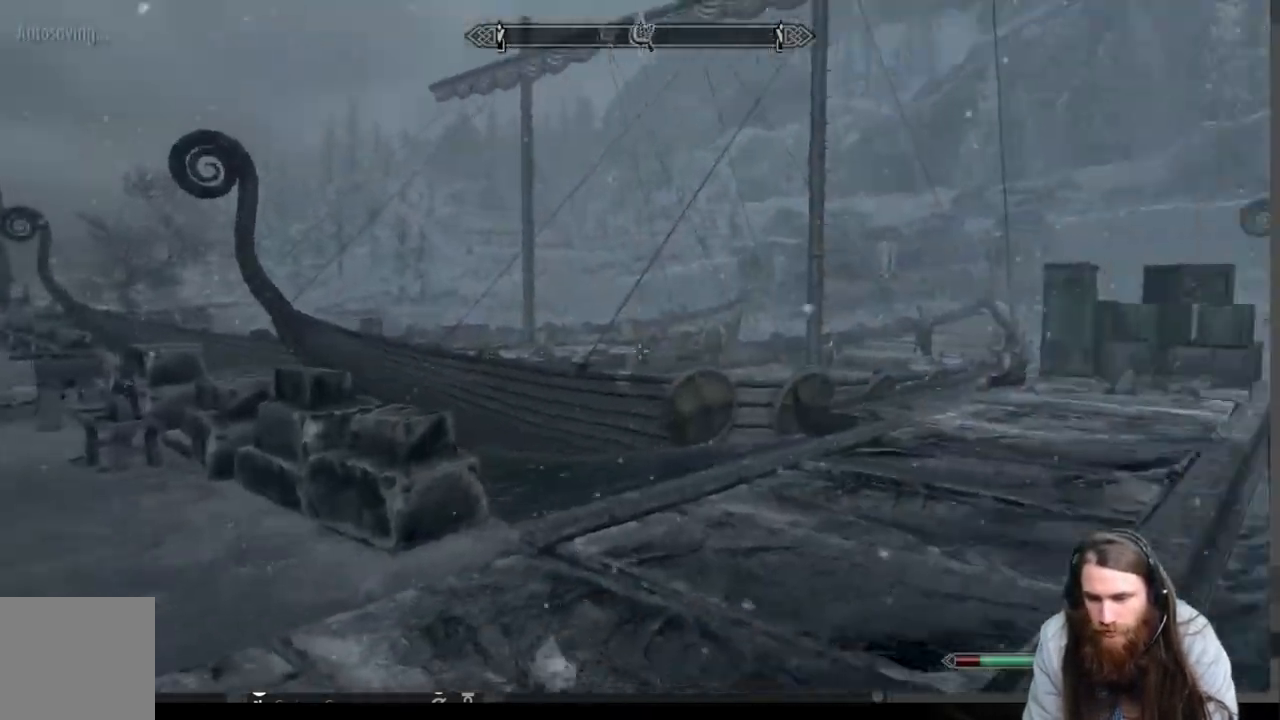
{"buttons": [], "left_stick": "left", "right_stick": "center", "events": [[50, "left_stick", "center"], [200, "right_stick", "center"], [350, "L3", "down"], [383, "left_stick", "left"], [483, "L3", "up"]]}
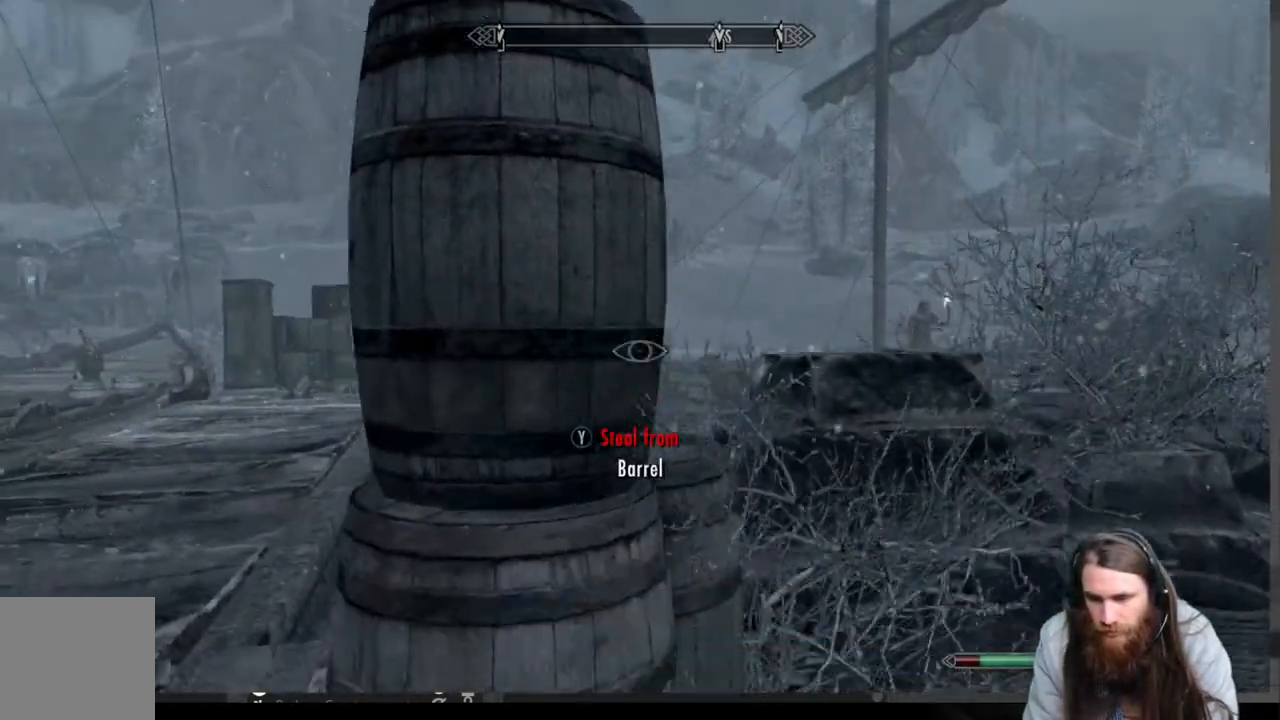
{"buttons": ["Y"], "left_stick": "center", "right_stick": "center", "events": [[100, "right_stick", "up"], [283, "right_stick", "center"], [300, "left_stick", "center"], [467, "Y", "down"]]}
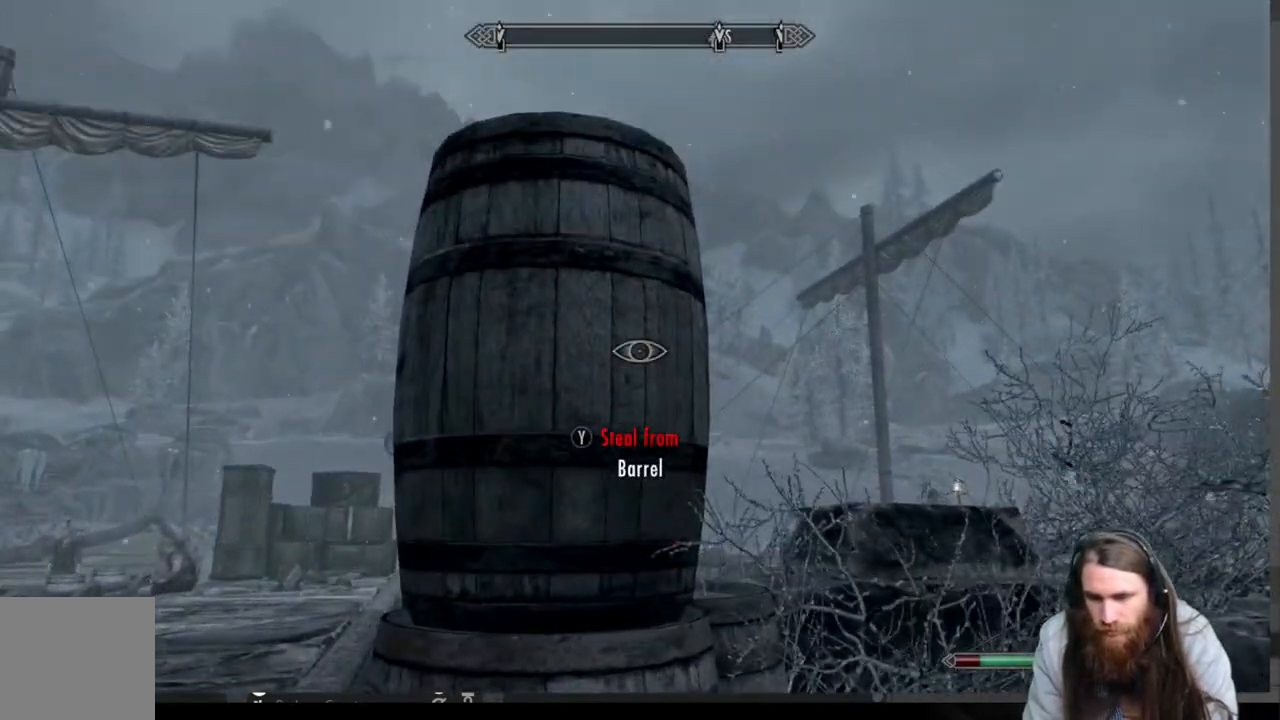
{"buttons": [], "left_stick": "center", "right_stick": "center", "events": [[50, "left_stick", "left"], [100, "Y", "up"], [200, "left_stick", "center"]]}
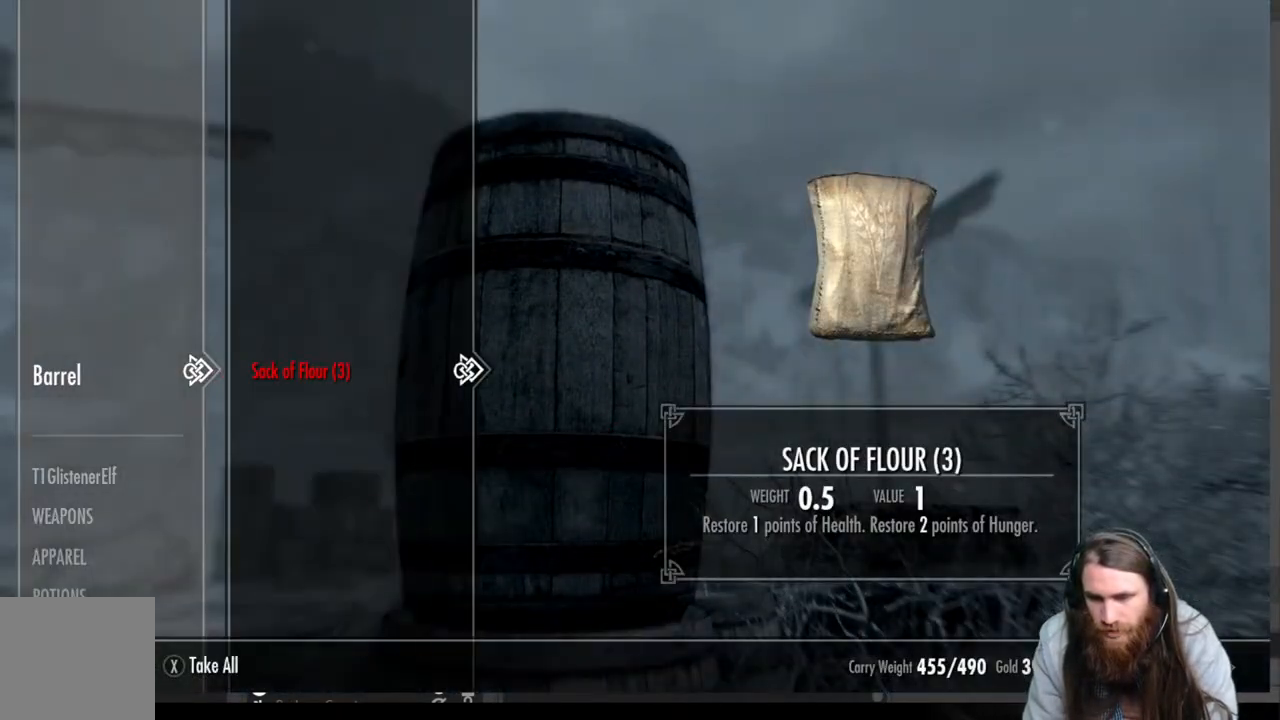
{"buttons": [], "left_stick": "left", "right_stick": "down-left", "events": [[233, "B", "down"], [283, "B", "up"], [383, "left_stick", "left"], [467, "right_stick", "down-left"]]}
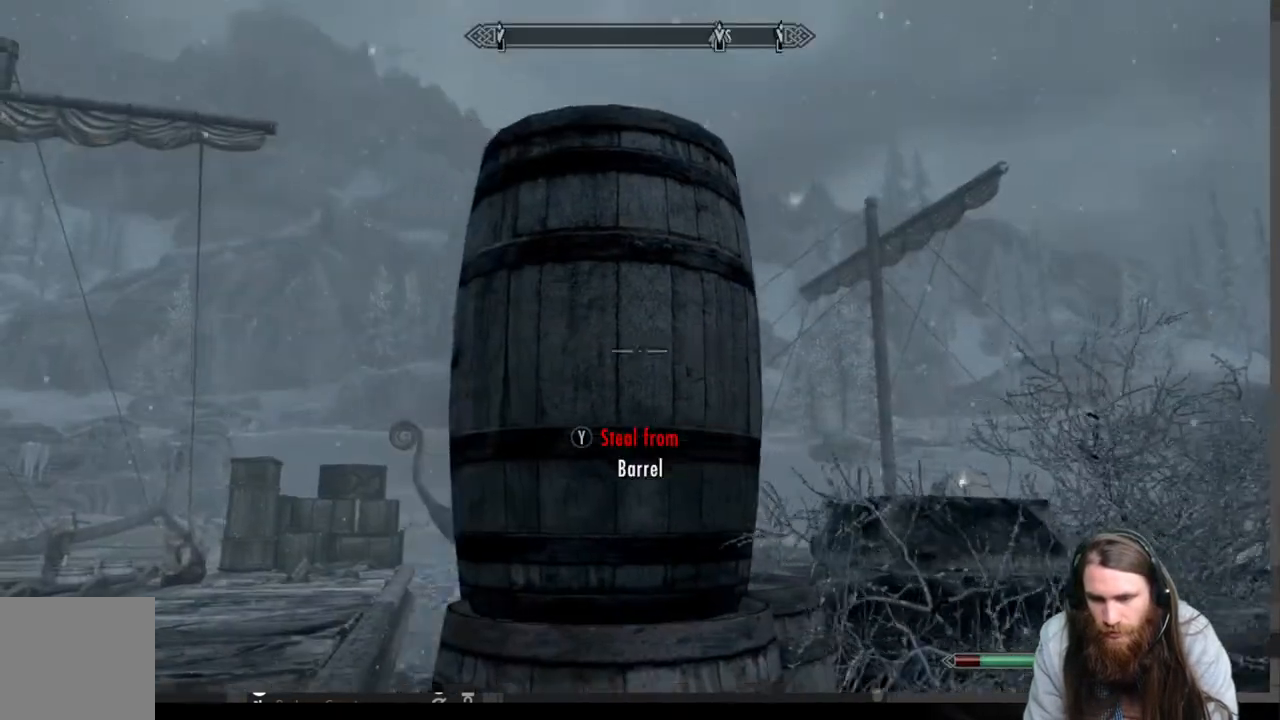
{"buttons": [], "left_stick": "center", "right_stick": "center", "events": [[67, "left_stick", "center"], [67, "right_stick", "down"], [333, "right_stick", "center"]]}
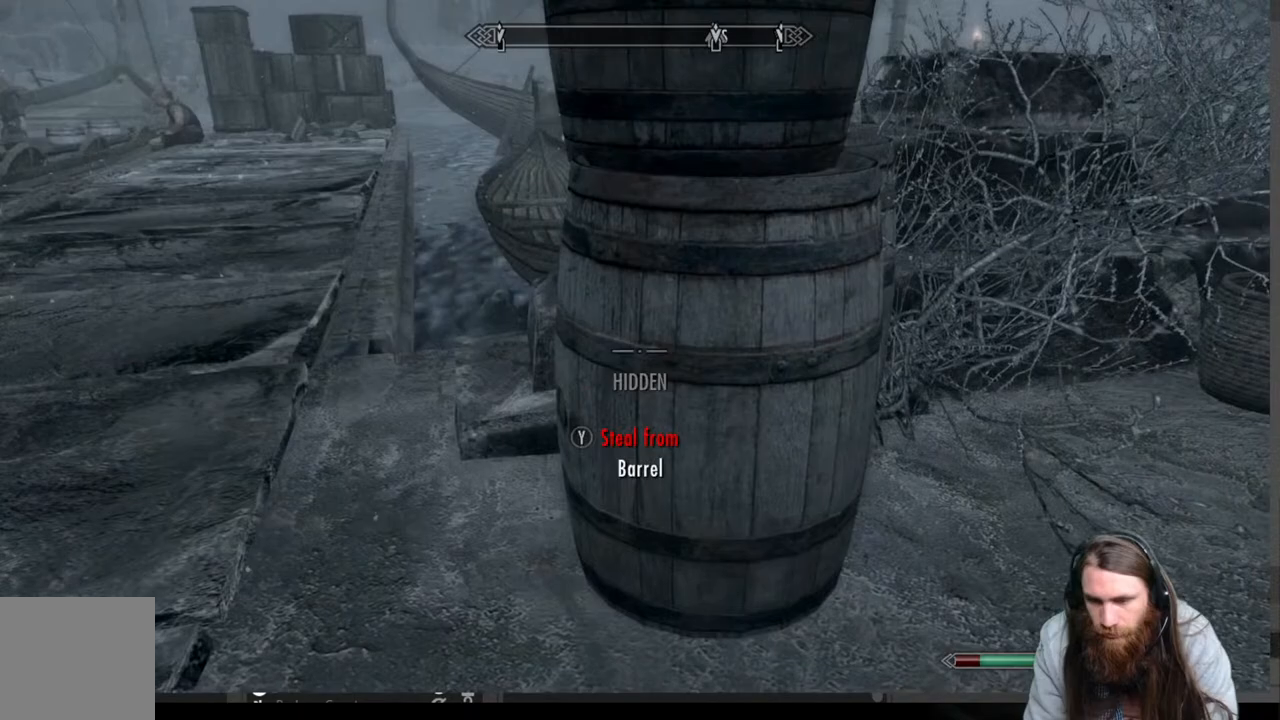
{"buttons": [], "left_stick": "center", "right_stick": "center", "events": [[50, "Y", "down"], [183, "Y", "up"]]}
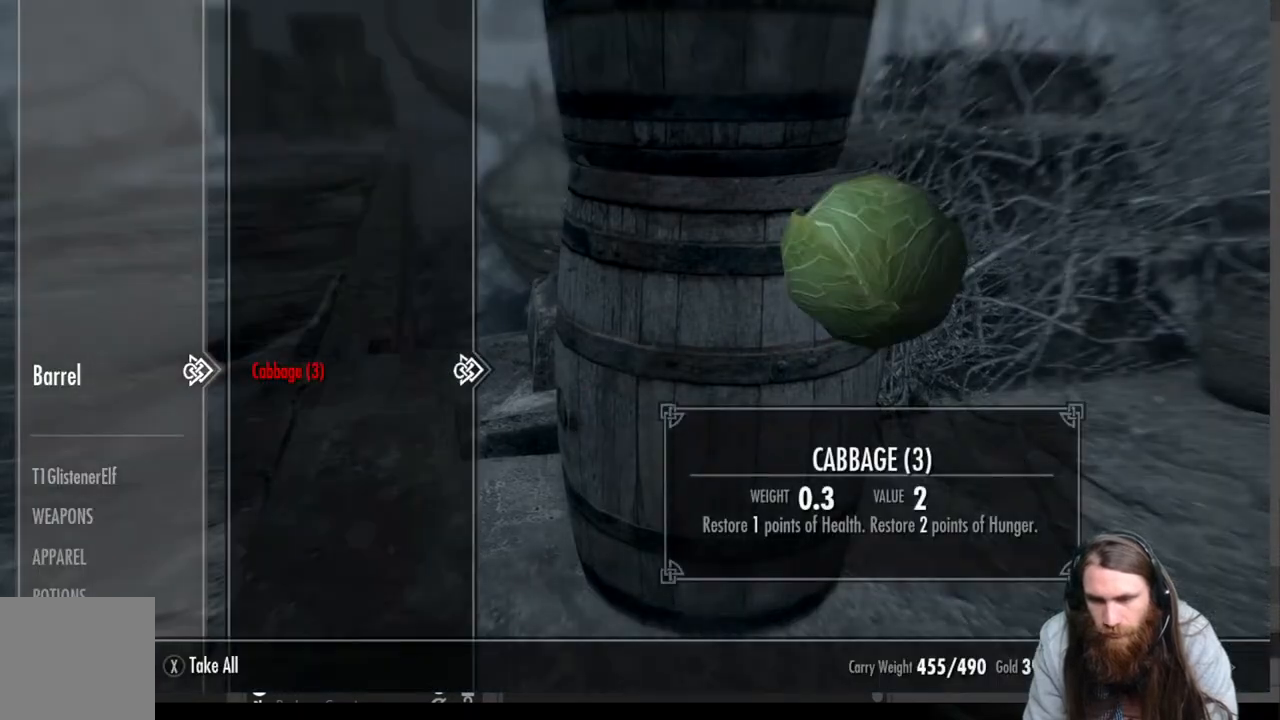
{"buttons": [], "left_stick": "left", "right_stick": "left", "events": [[283, "B", "down"], [350, "B", "up"], [417, "left_stick", "left"], [467, "right_stick", "left"]]}
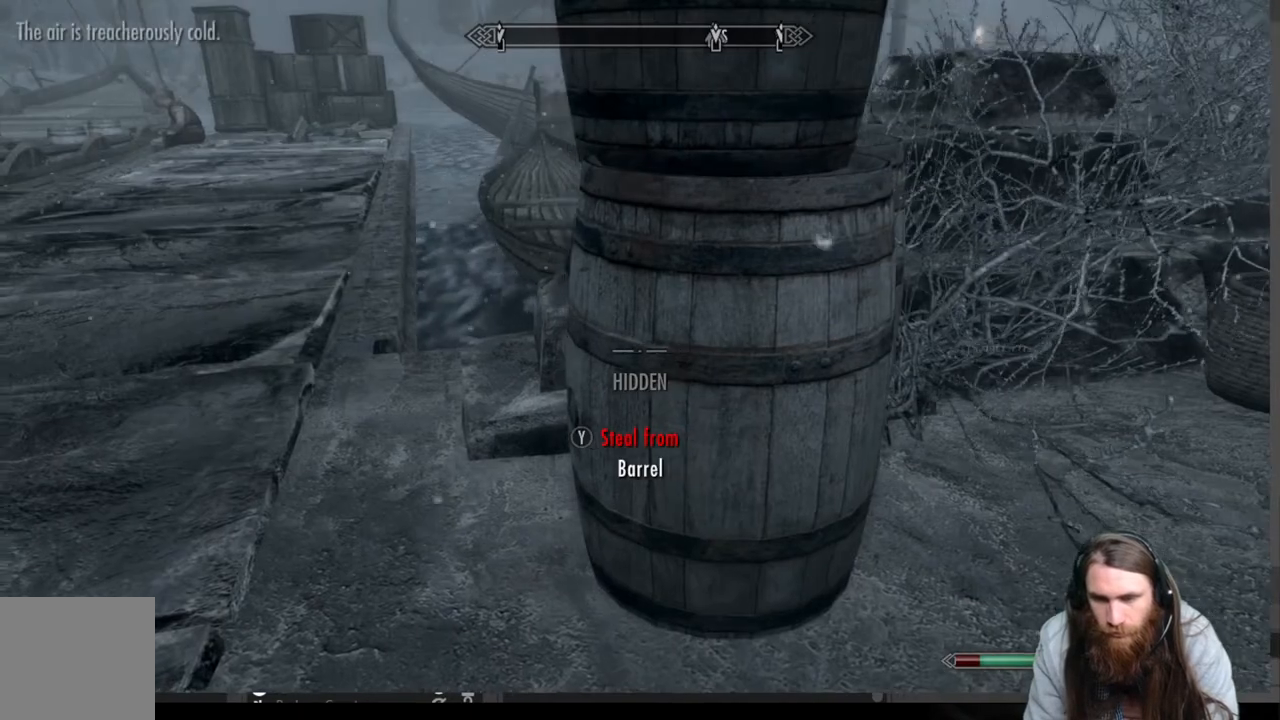
{"buttons": [], "left_stick": "up-left", "right_stick": "left", "events": [[367, "left_stick", "up-left"]]}
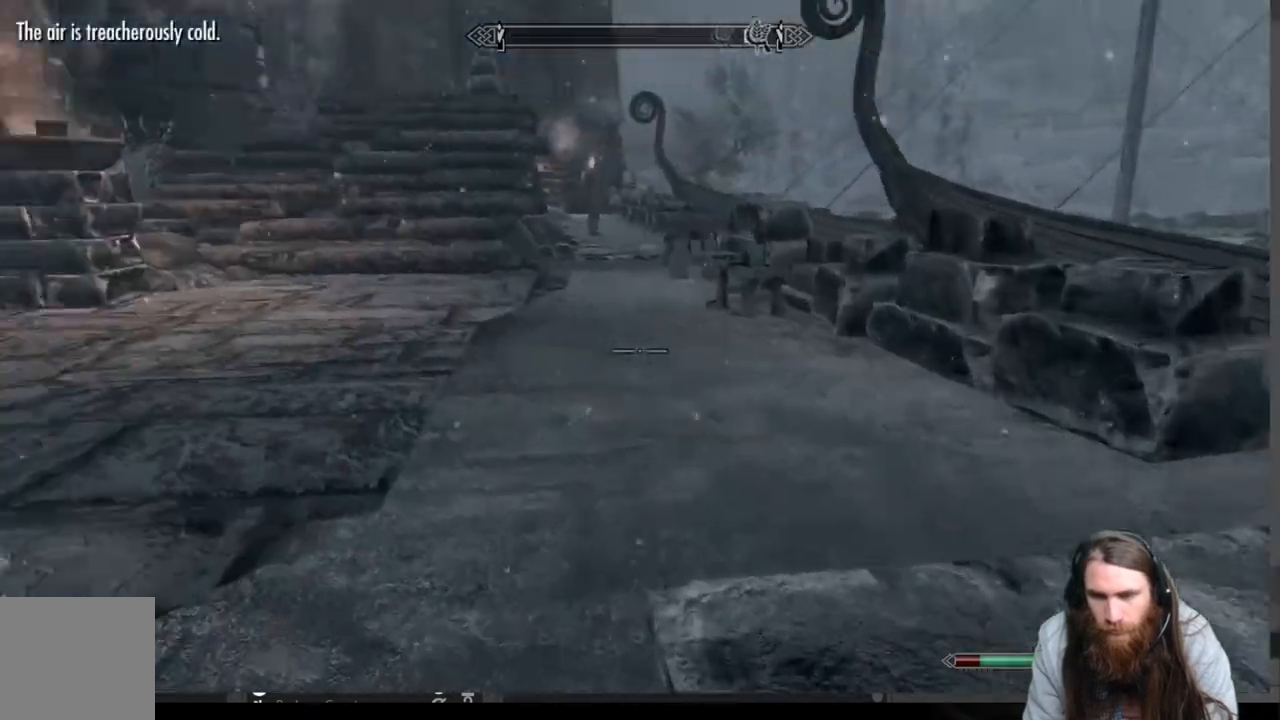
{"buttons": [], "left_stick": "up", "right_stick": "center", "events": [[67, "L3", "down"], [83, "right_stick", "center"], [183, "L3", "up"], [217, "left_stick", "up"], [400, "right_stick", "left"], [483, "right_stick", "center"]]}
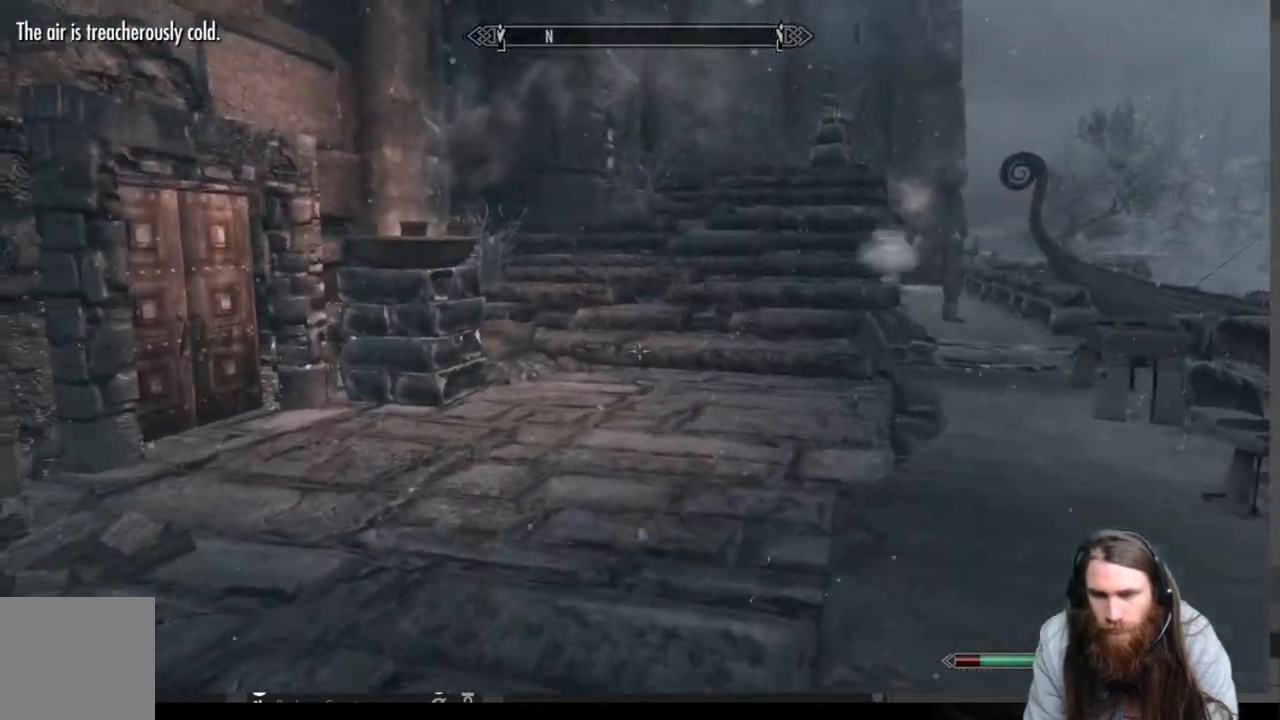
{"buttons": [], "left_stick": "up", "right_stick": "left", "events": [[83, "right_stick", "left"], [317, "right_stick", "center"], [417, "right_stick", "left"]]}
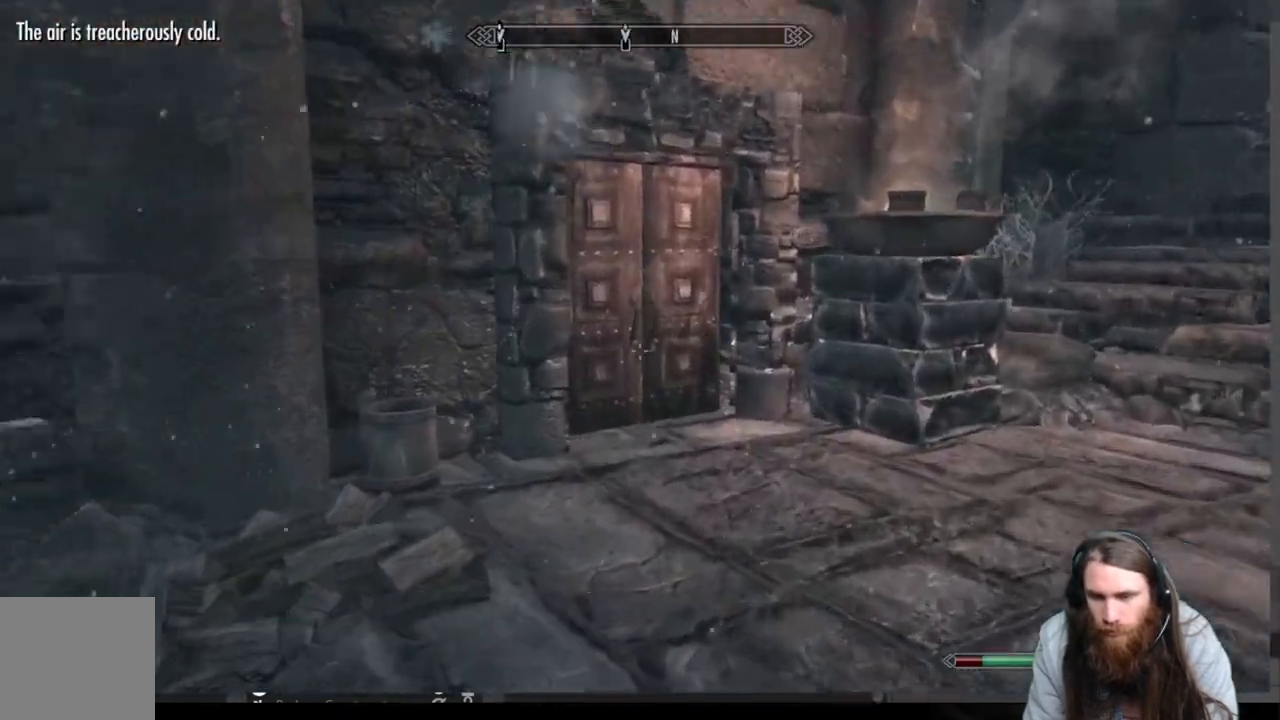
{"buttons": [], "left_stick": "up", "right_stick": "center", "events": [[83, "right_stick", "center"]]}
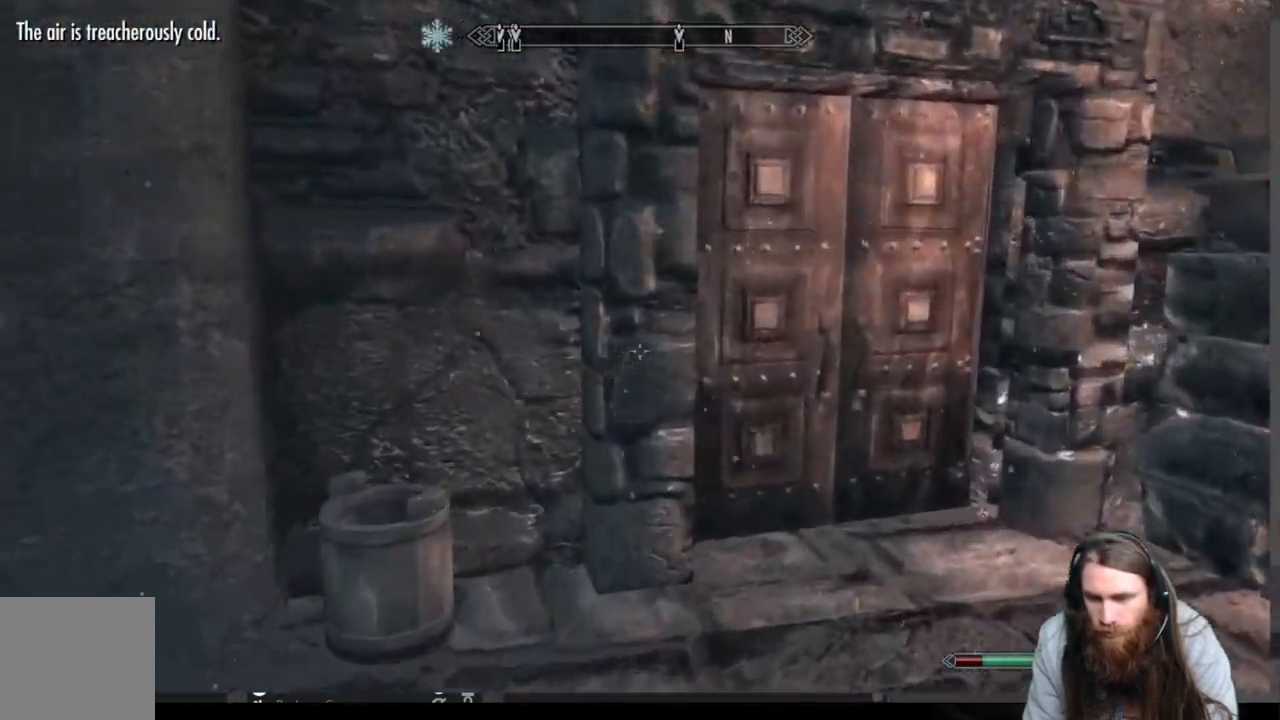
{"buttons": [], "left_stick": "right", "right_stick": "center", "events": [[400, "left_stick", "right"]]}
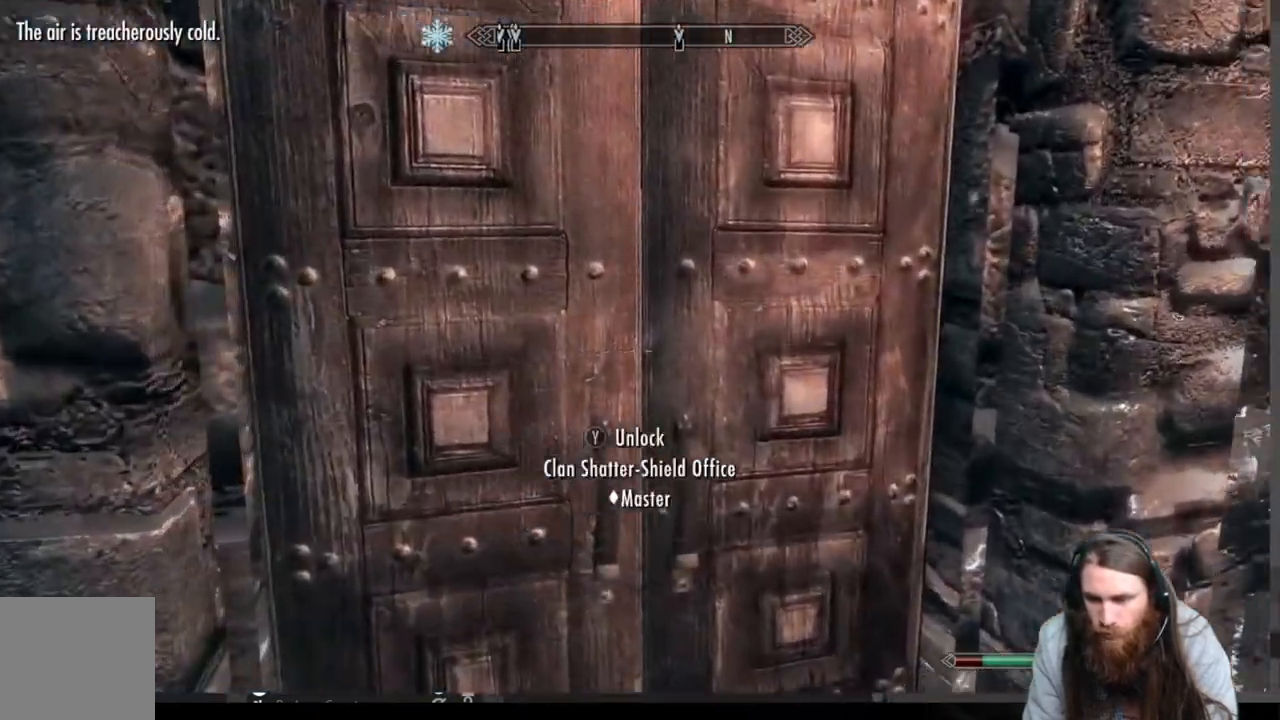
{"buttons": [], "left_stick": "up-right", "right_stick": "right", "events": [[17, "right_stick", "right"], [317, "left_stick", "up-right"]]}